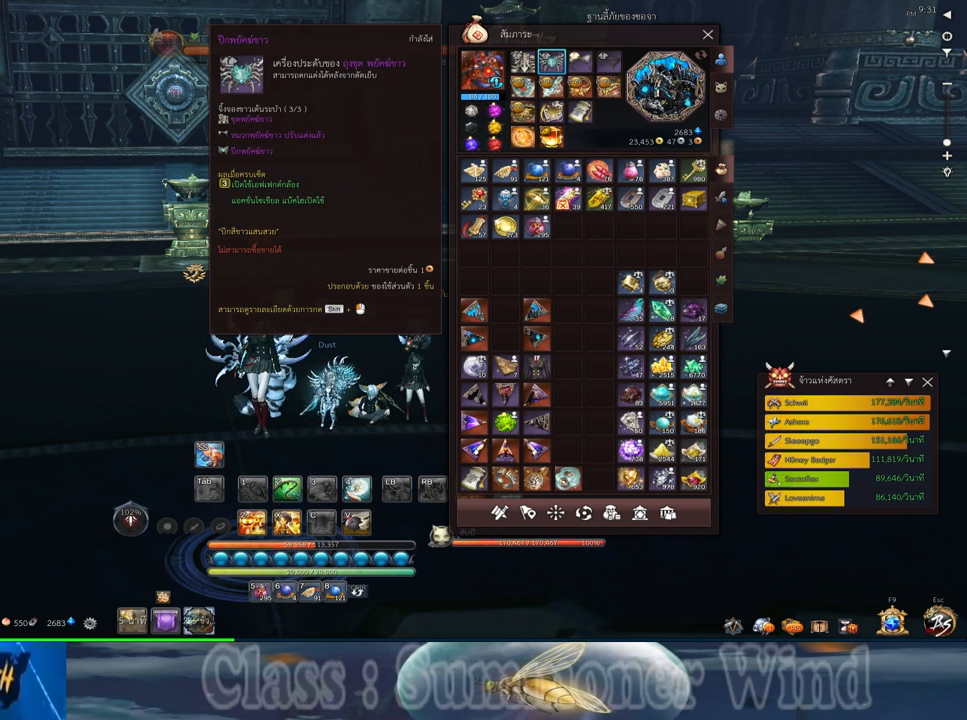
Gameplay with keyboard and mouse; each line is a JSON object with the keys and mouse buttons held at the frame after it. "events" lists presses ("down") and releases ("up") of "1", "2", "3", "4", "5", "a", "alt", "c", "ctrl", "d", "e", "f", "q", "r", "s", "shift", "space", "tab", "v", "w", "x", "z", "mouse_left", "mouse_middle", "mouse_right", "mouse_wheel_up" and "mouse_wheel_down" between this image and that frame as [ms after this image, input, new state], when the widget could be followed in between. "mouse_left", "mouse_middle", "mouse_right", "mouse_wheel_up", "mouse_wheel_down" = the "left", "middle", "right", "wheel_up", "wheel_down" buttons of the "mouse" list. No other keys are recorded. Not read: mouse_move.
{"keys": [], "mouse": [], "events": []}
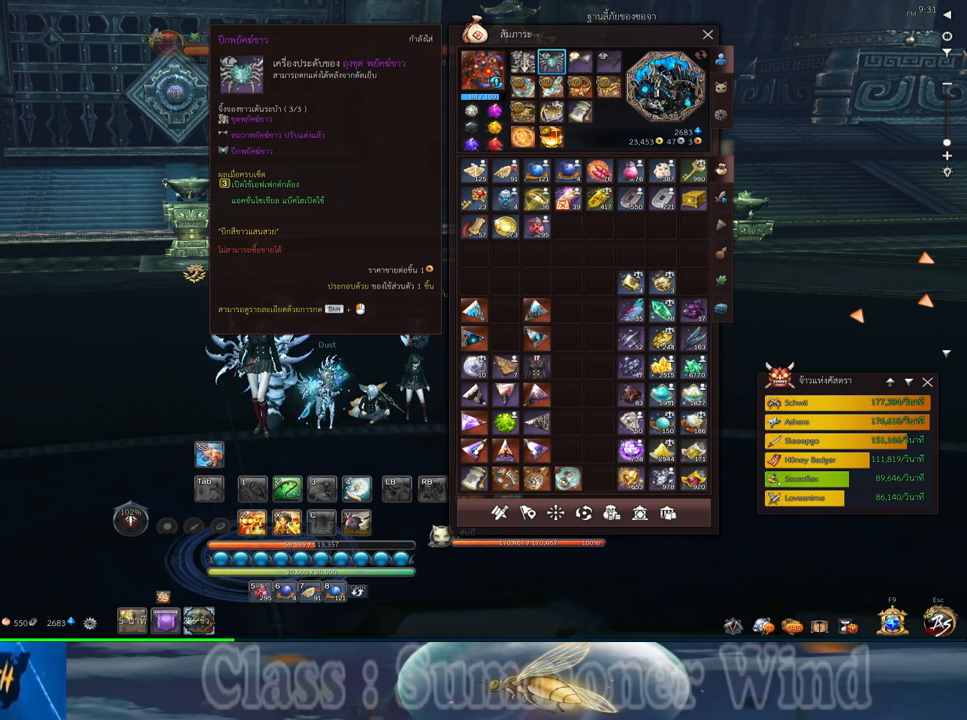
{"keys": [], "mouse": [], "events": [[100, "mouse_right", "down"], [167, "mouse_right", "up"]]}
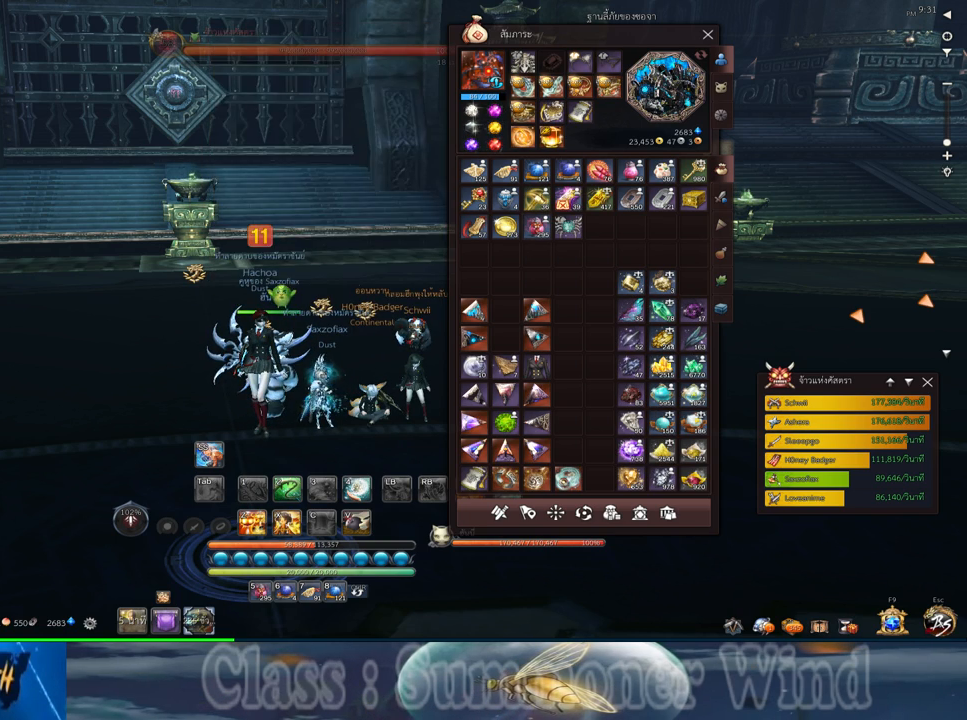
{"keys": [], "mouse": [], "events": []}
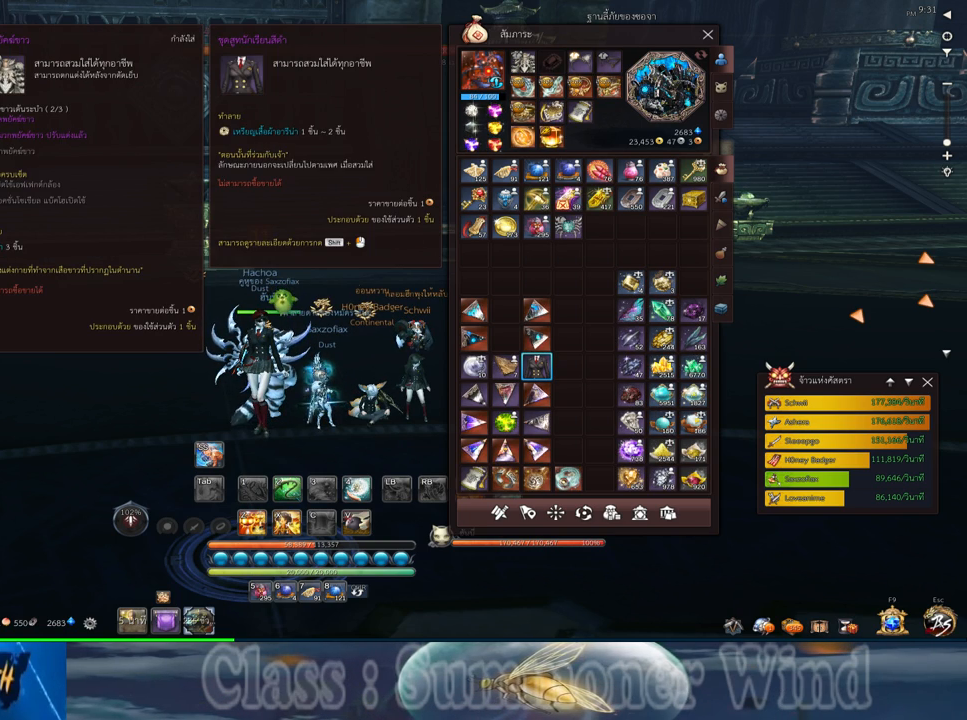
{"keys": [], "mouse": [], "events": [[33, "mouse_right", "down"], [100, "mouse_right", "up"]]}
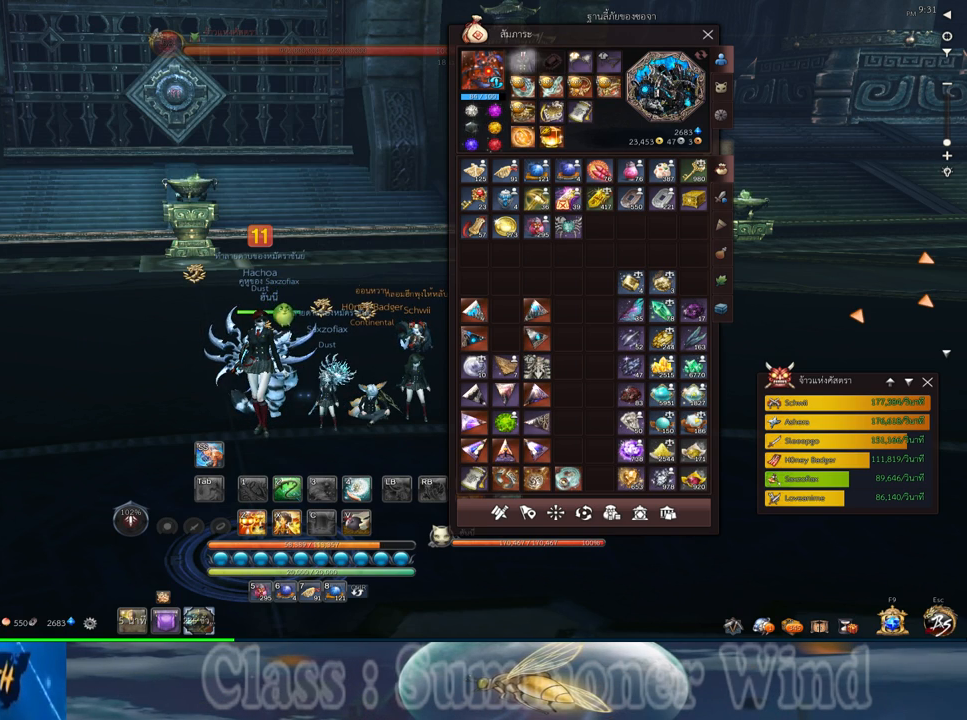
{"keys": [], "mouse": [], "events": []}
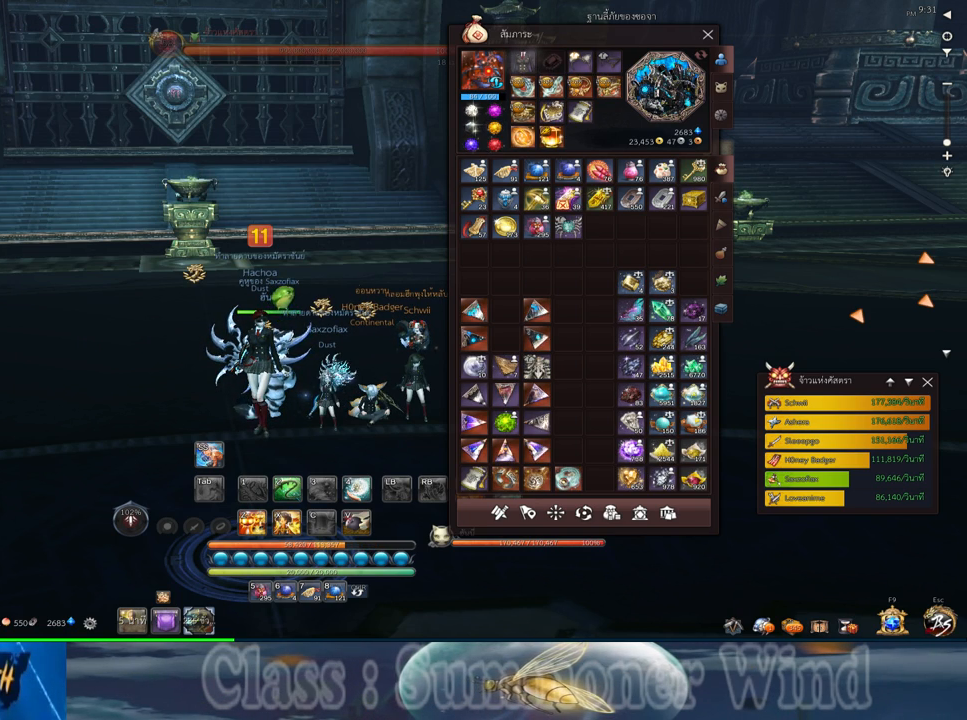
{"keys": [], "mouse": [], "events": []}
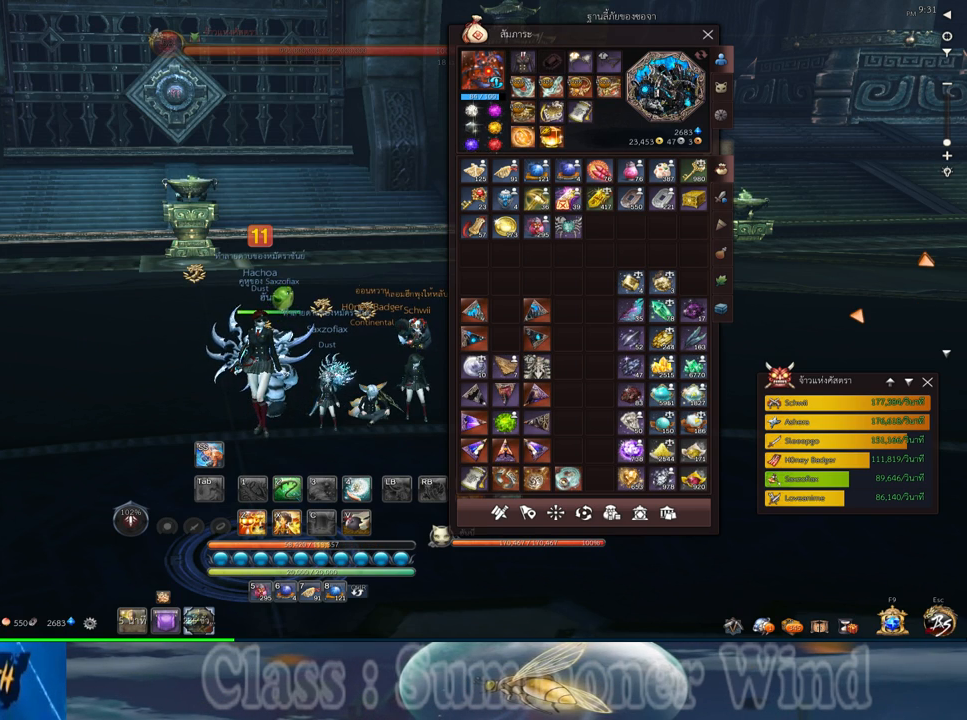
{"keys": [], "mouse": [], "events": []}
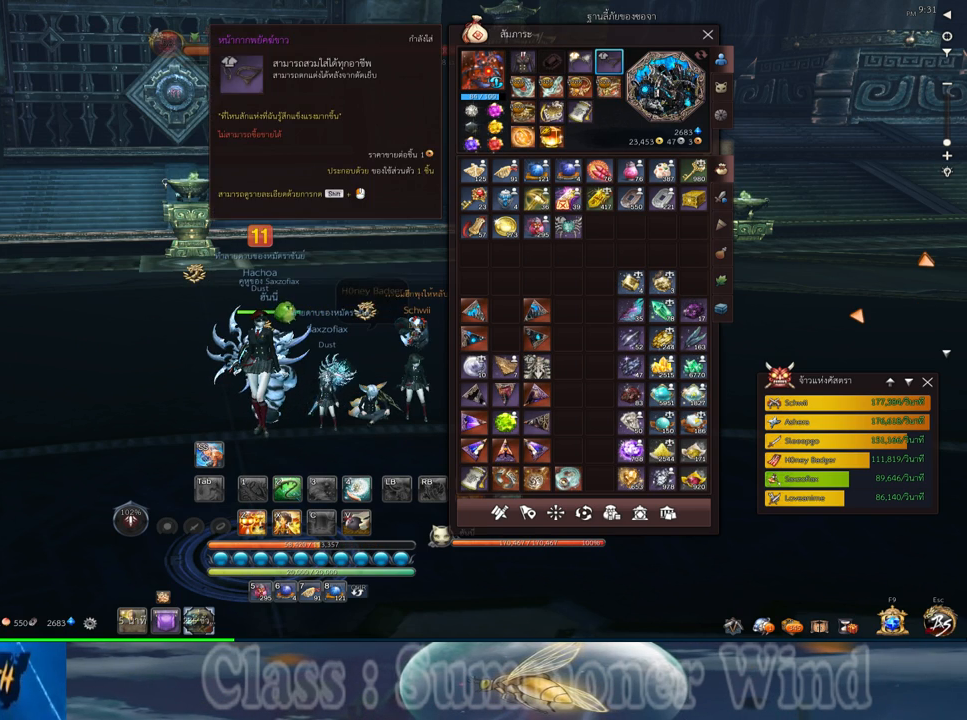
{"keys": [], "mouse": [], "events": [[67, "mouse_right", "down"], [150, "mouse_right", "up"]]}
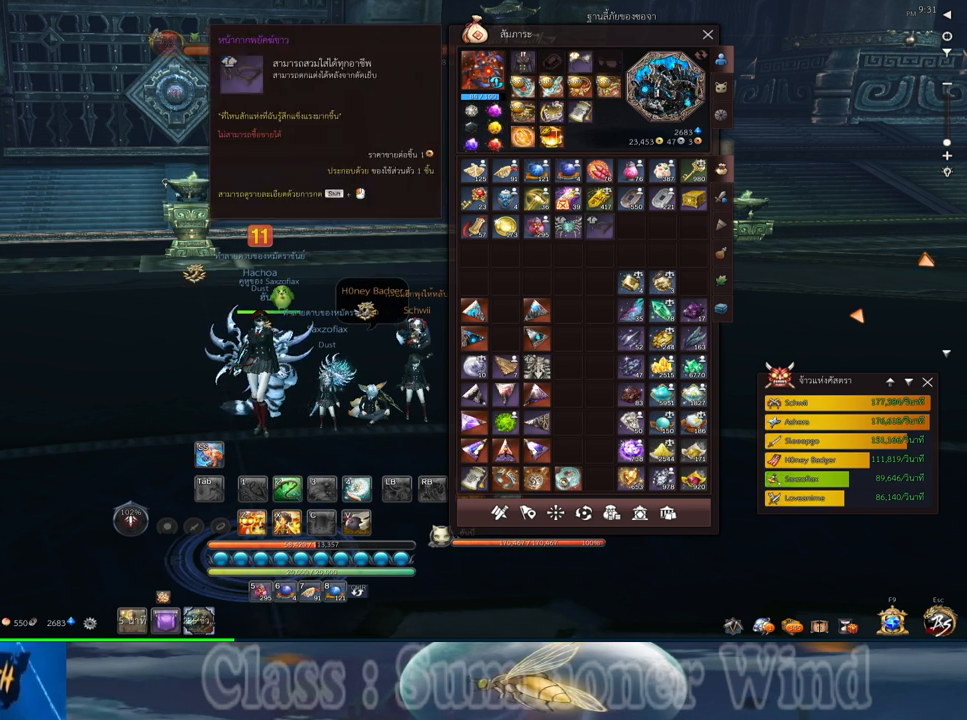
{"keys": [], "mouse": [], "events": []}
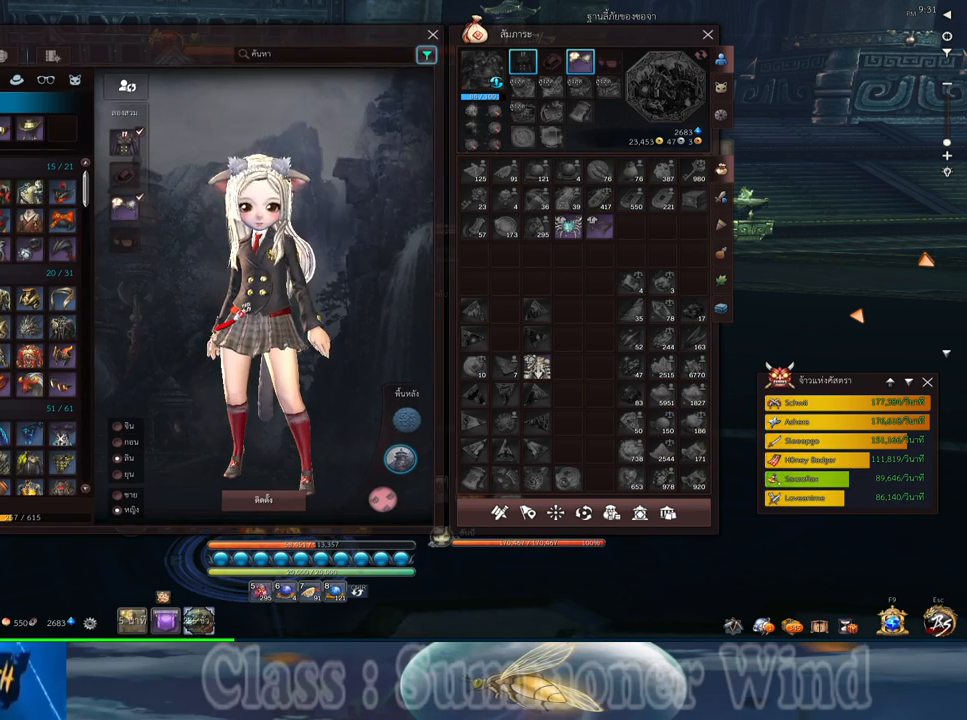
{"keys": [], "mouse": ["right"], "events": [[133, "mouse_right", "down"], [217, "mouse_right", "up"], [483, "mouse_right", "down"]]}
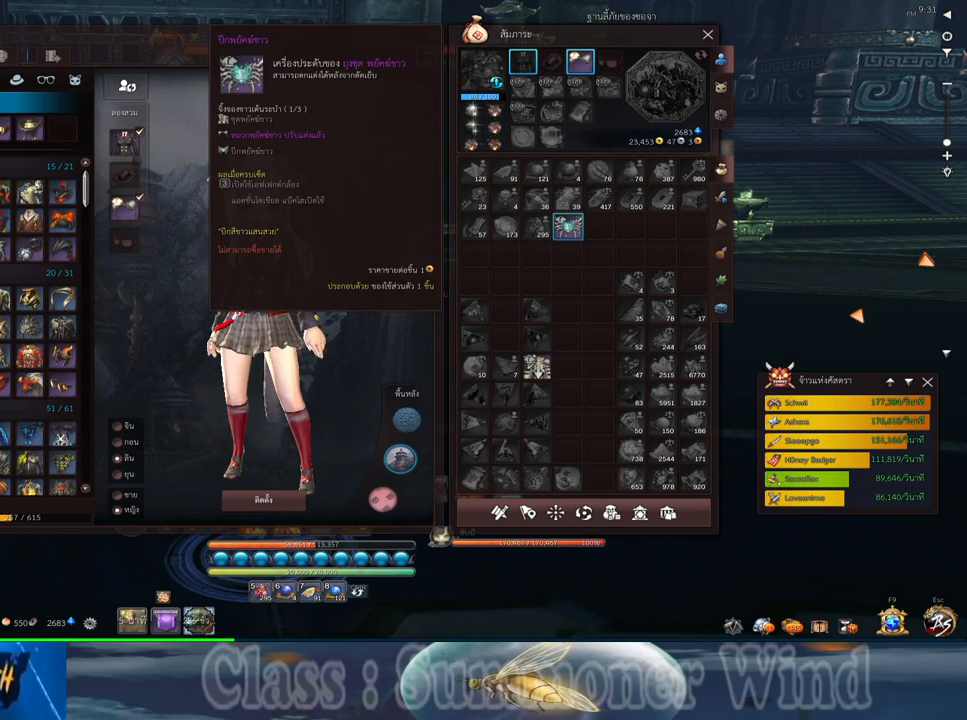
{"keys": [], "mouse": [], "events": [[67, "mouse_right", "up"]]}
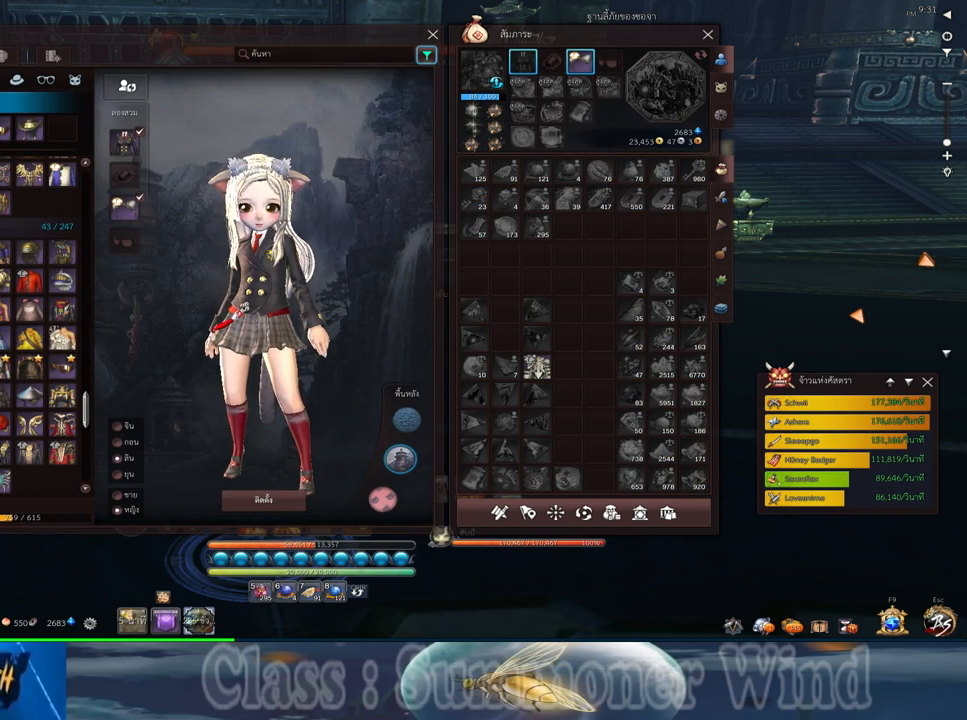
{"keys": [], "mouse": [], "events": []}
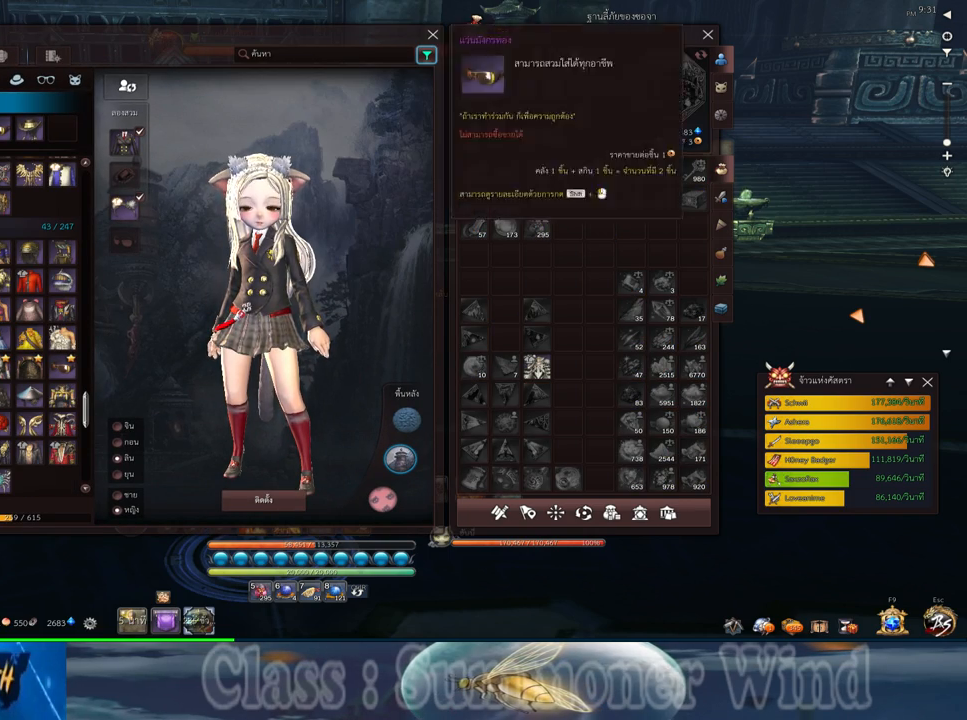
{"keys": [], "mouse": ["wheel_down"], "events": [[500, "mouse_wheel_down", "down"]]}
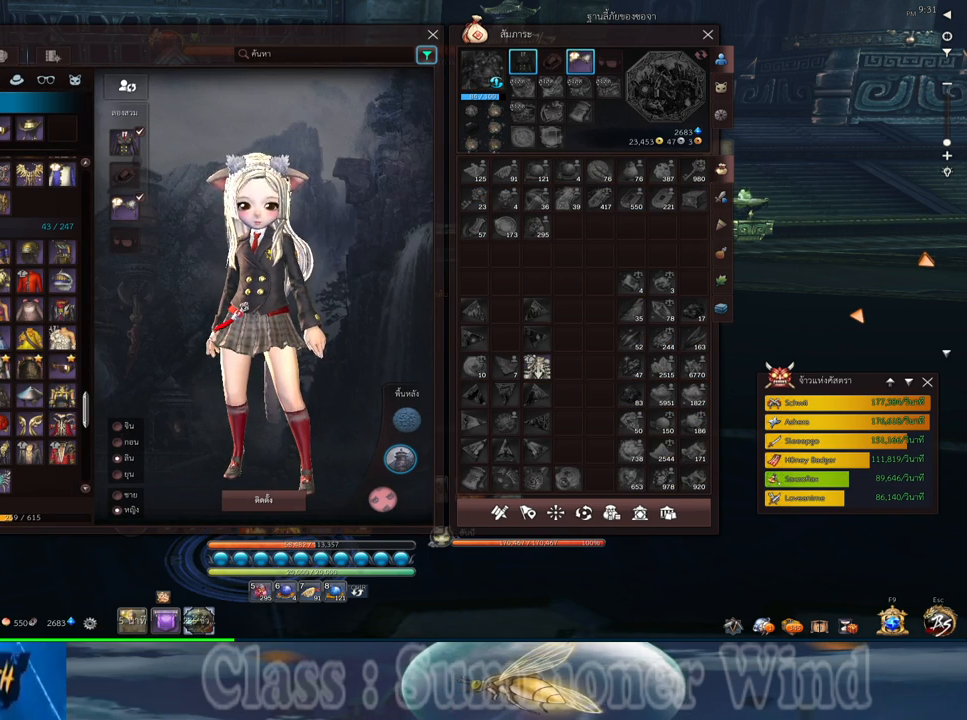
{"keys": [], "mouse": [], "events": [[83, "mouse_wheel_down", "up"]]}
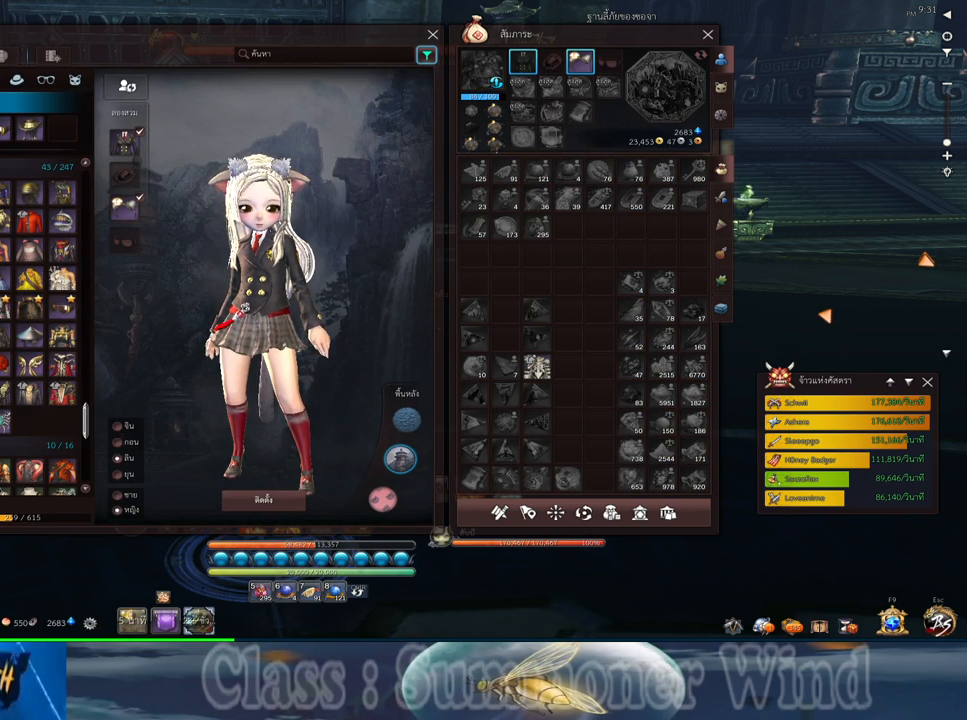
{"keys": [], "mouse": ["wheel_down"], "events": [[200, "mouse_wheel_down", "down"], [300, "mouse_wheel_down", "up"], [467, "mouse_wheel_down", "down"]]}
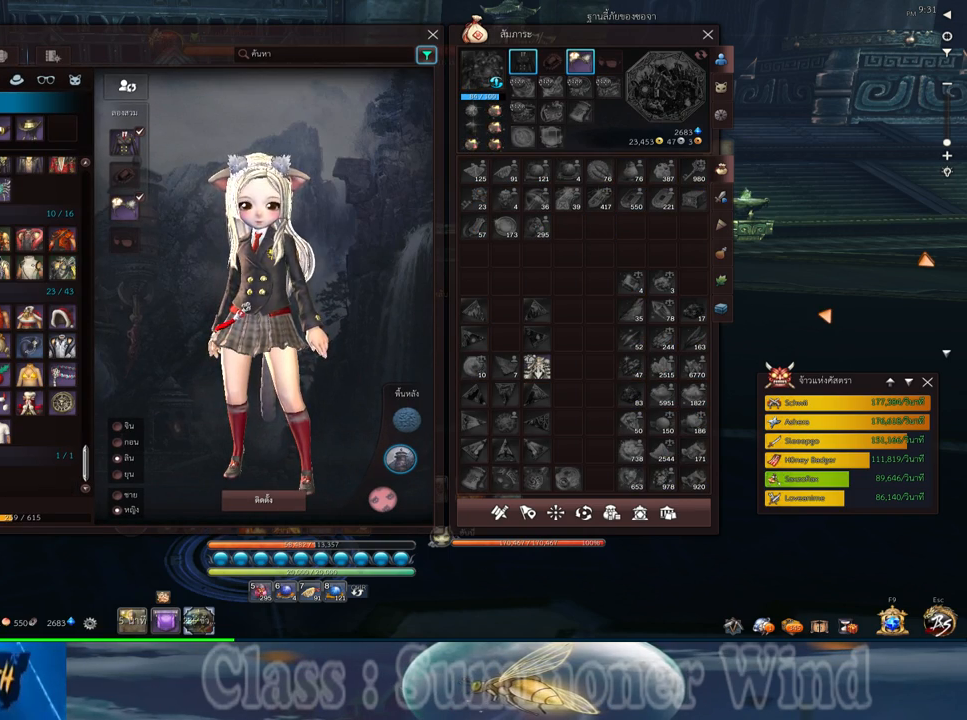
{"keys": [], "mouse": [], "events": [[50, "mouse_wheel_down", "up"], [217, "mouse_wheel_down", "down"], [367, "mouse_wheel_down", "up"]]}
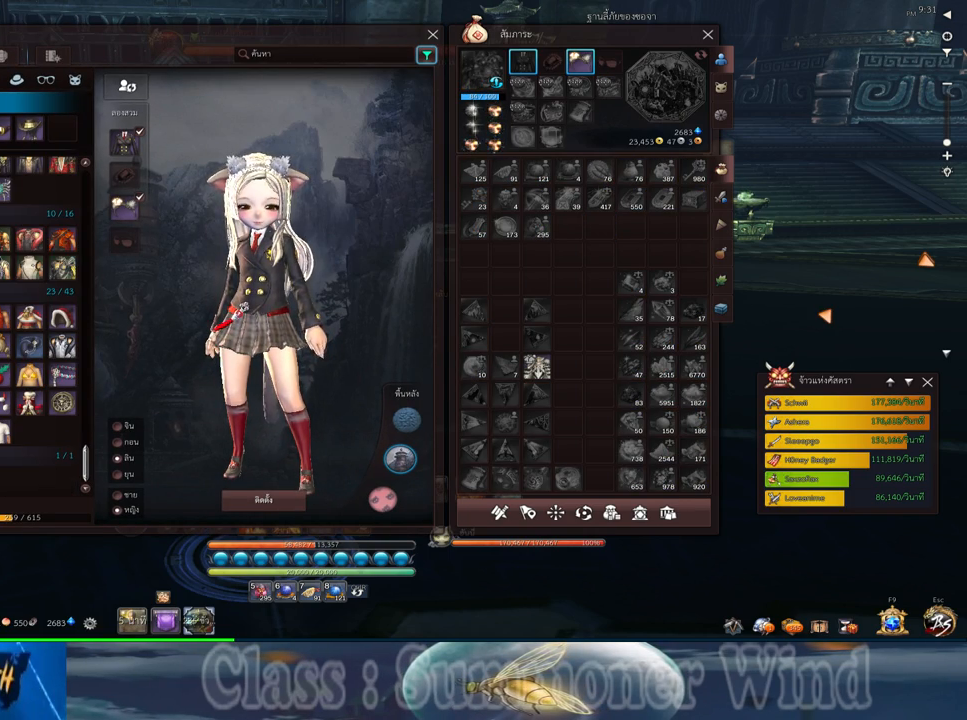
{"keys": [], "mouse": [], "events": [[33, "mouse_wheel_up", "down"], [133, "mouse_wheel_up", "up"], [167, "mouse_wheel_up", "down"], [200, "mouse_wheel_up", "up"]]}
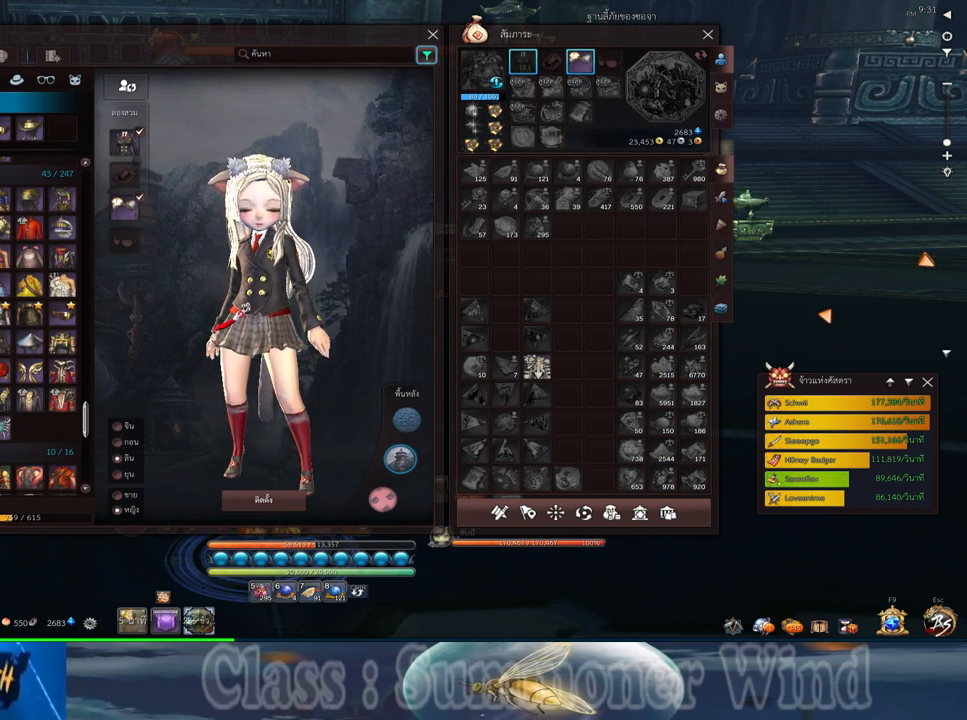
{"keys": [], "mouse": [], "events": []}
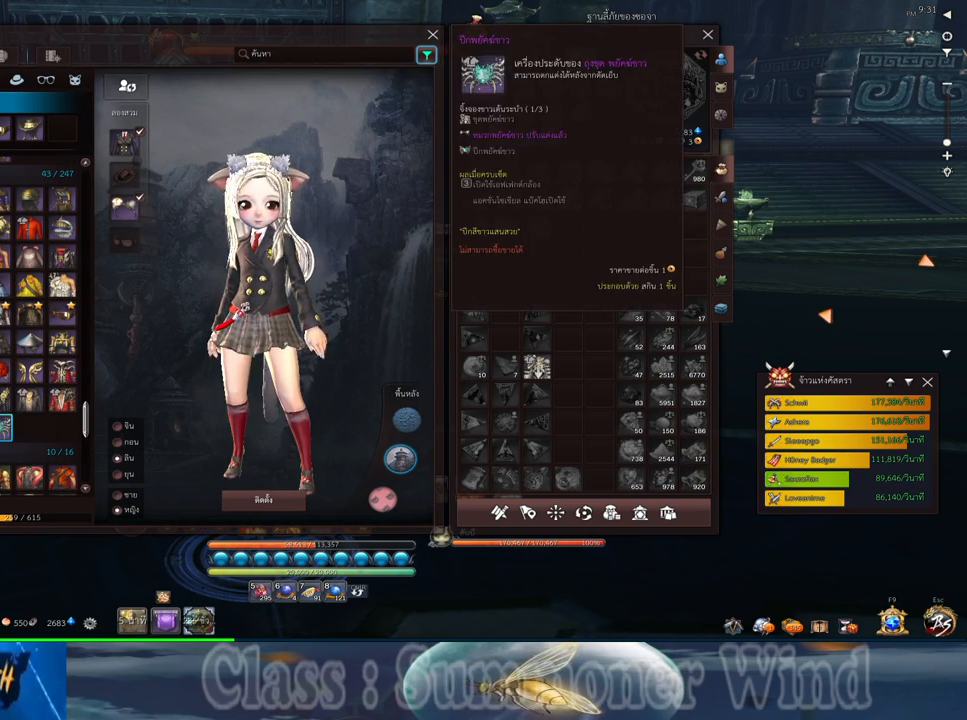
{"keys": [], "mouse": [], "events": []}
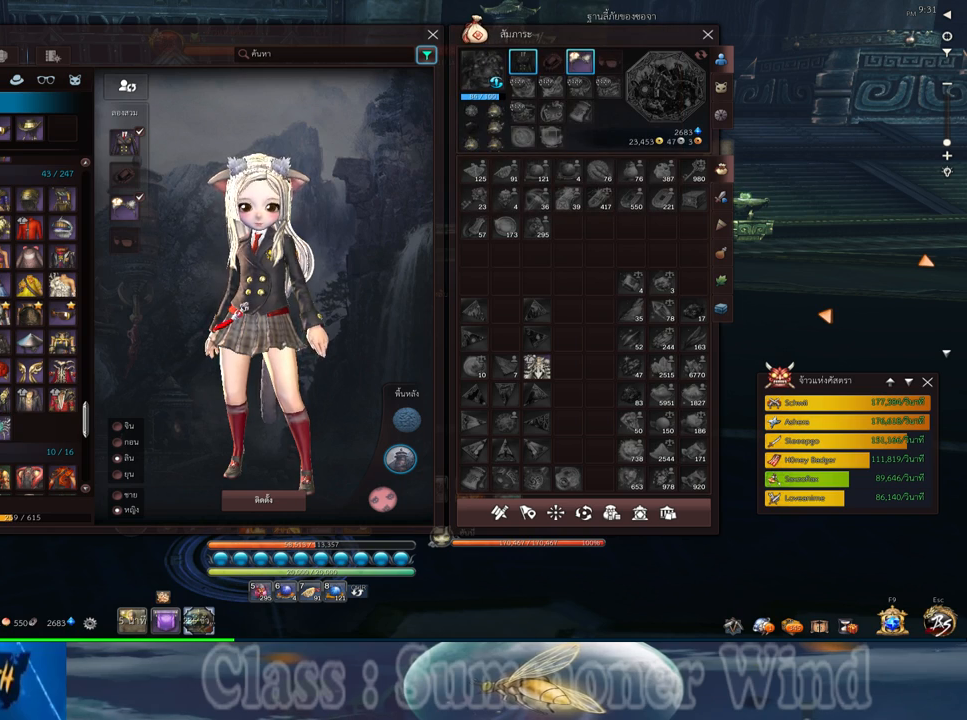
{"keys": [], "mouse": [], "events": [[300, "mouse_wheel_down", "down"], [367, "mouse_wheel_down", "up"]]}
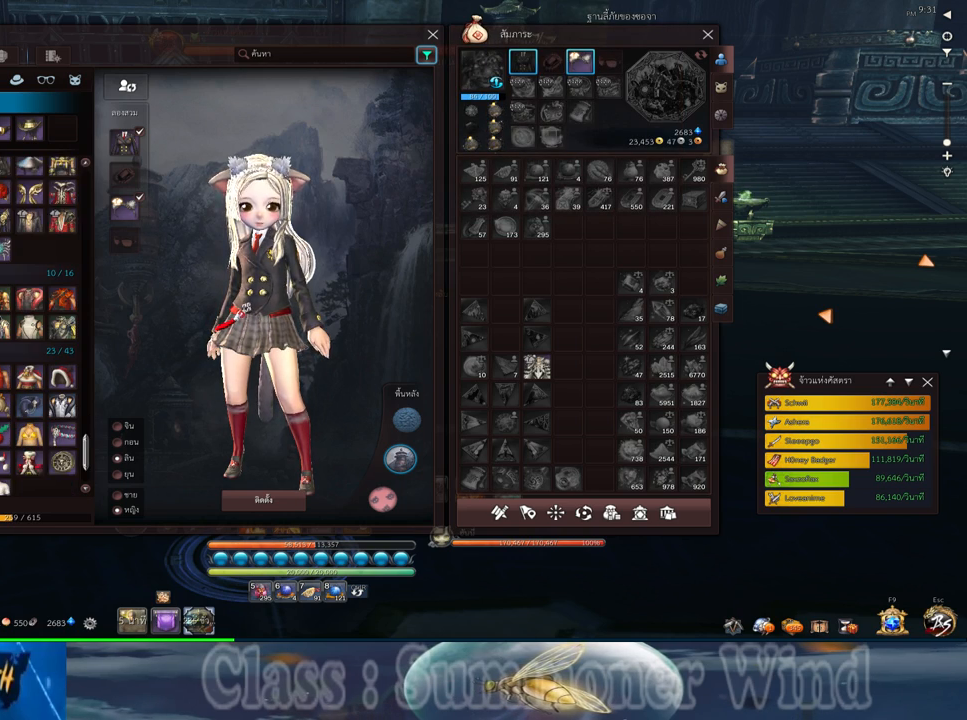
{"keys": [], "mouse": [], "events": [[67, "mouse_wheel_down", "down"], [133, "mouse_wheel_down", "up"], [333, "mouse_wheel_down", "down"], [450, "mouse_wheel_down", "up"]]}
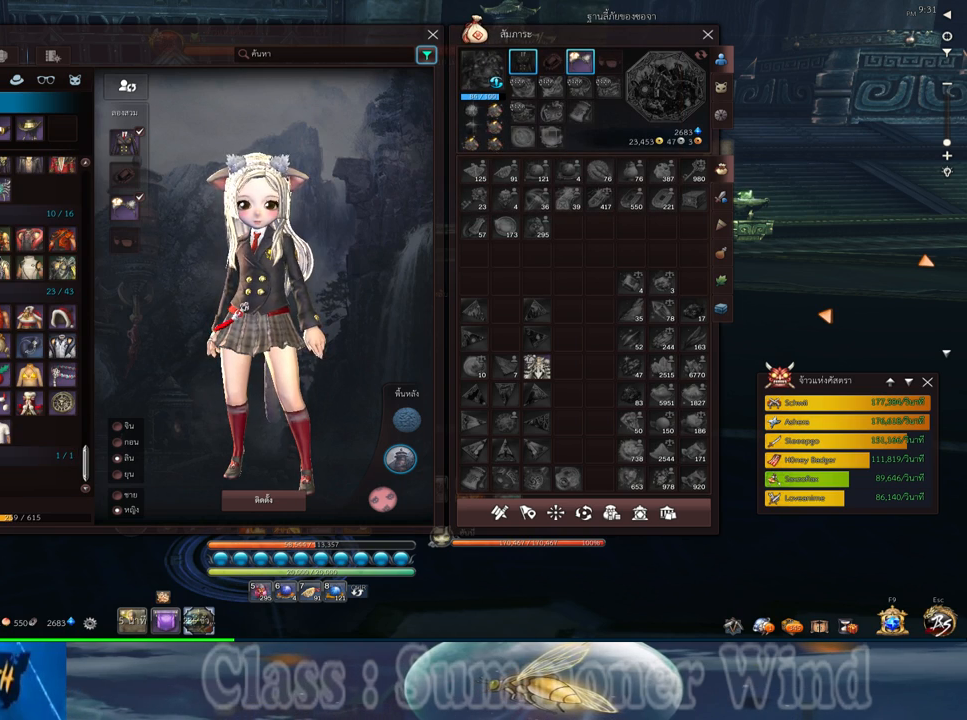
{"keys": [], "mouse": [], "events": []}
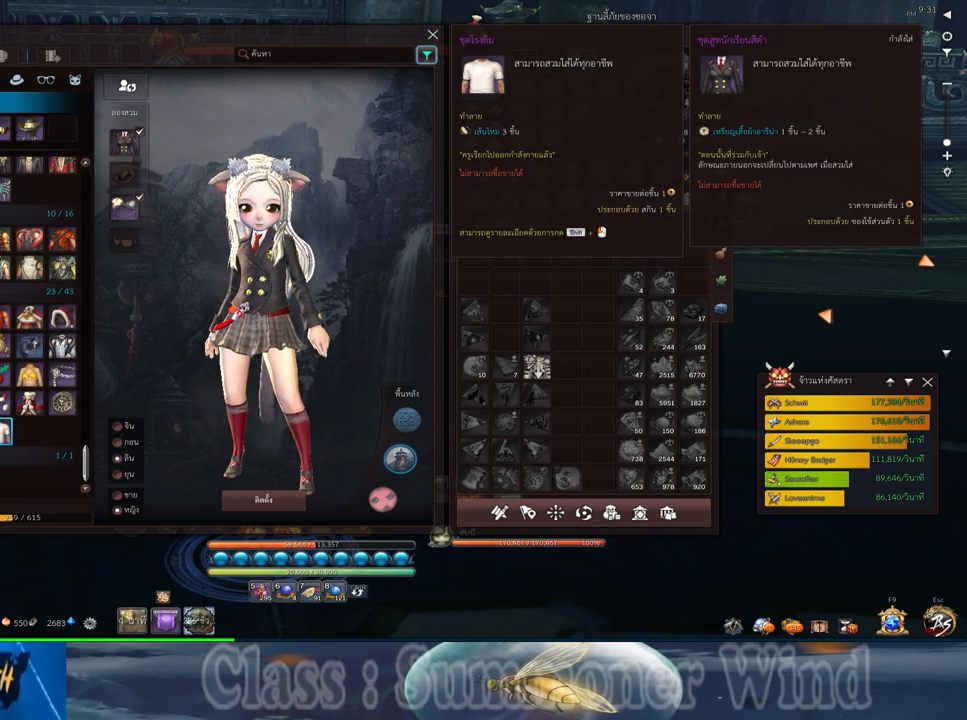
{"keys": [], "mouse": [], "events": []}
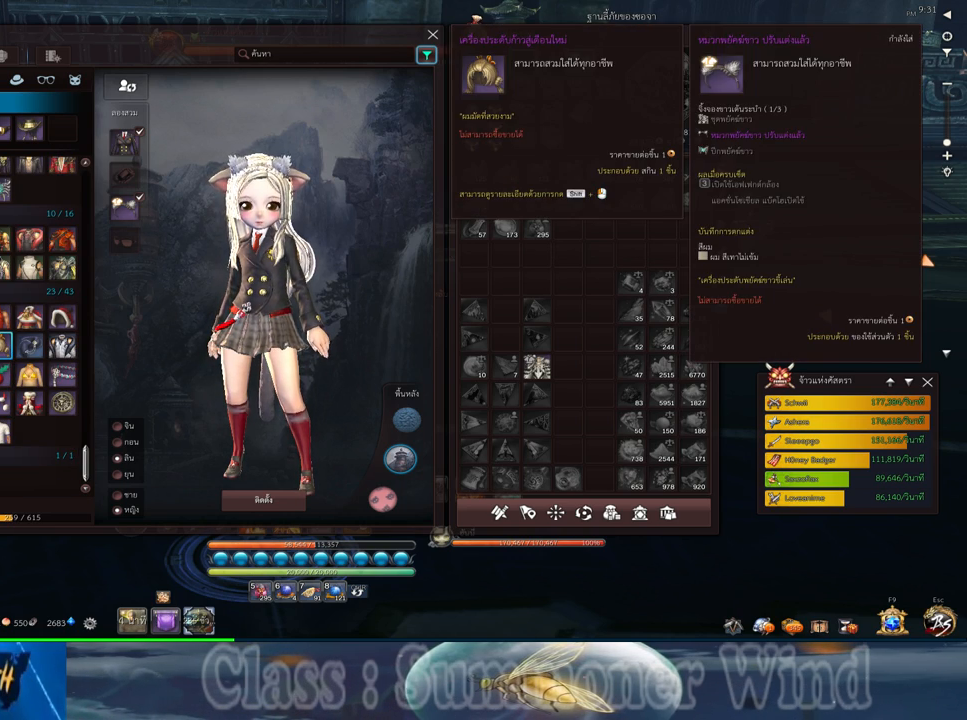
{"keys": [], "mouse": [], "events": [[17, "mouse_right", "down"], [117, "mouse_right", "up"]]}
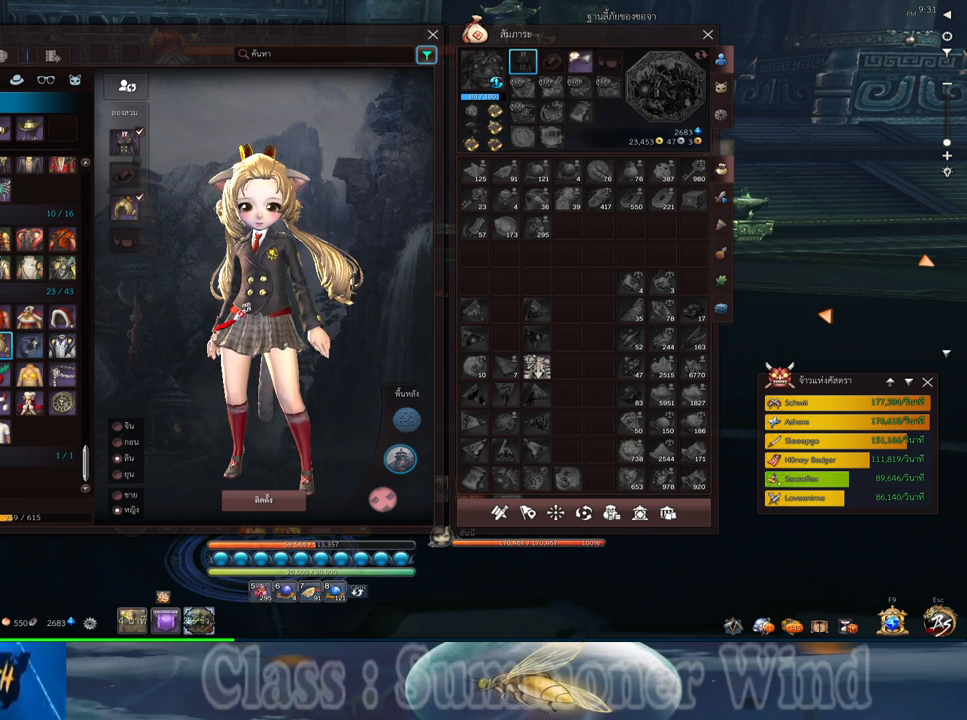
{"keys": [], "mouse": [], "events": [[283, "mouse_left", "down"], [350, "mouse_left", "up"]]}
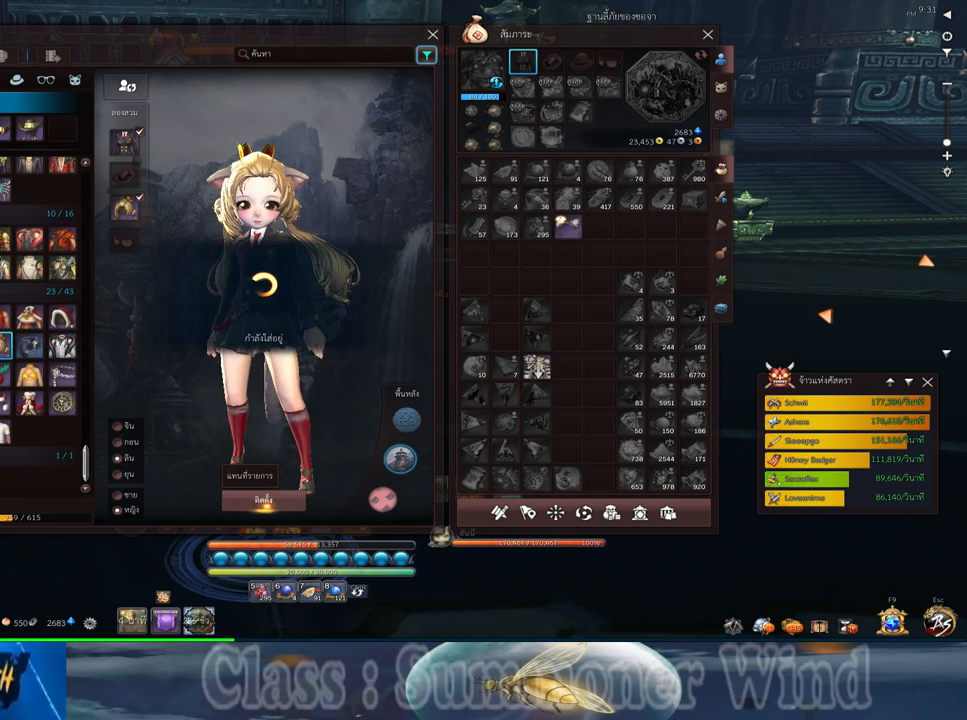
{"keys": [], "mouse": [], "events": []}
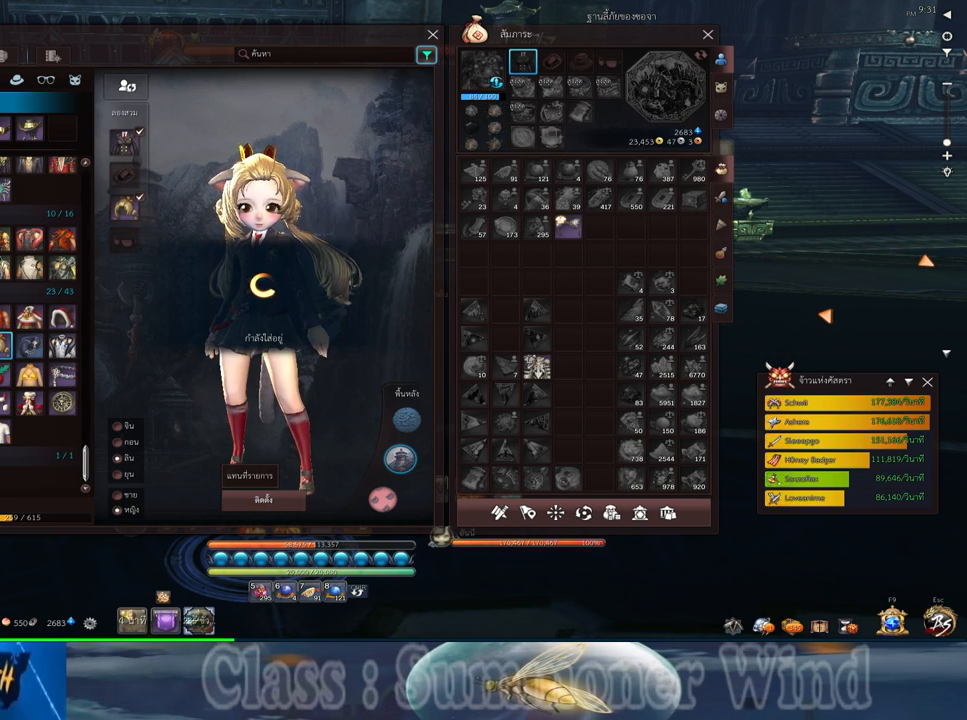
{"keys": [], "mouse": [], "events": []}
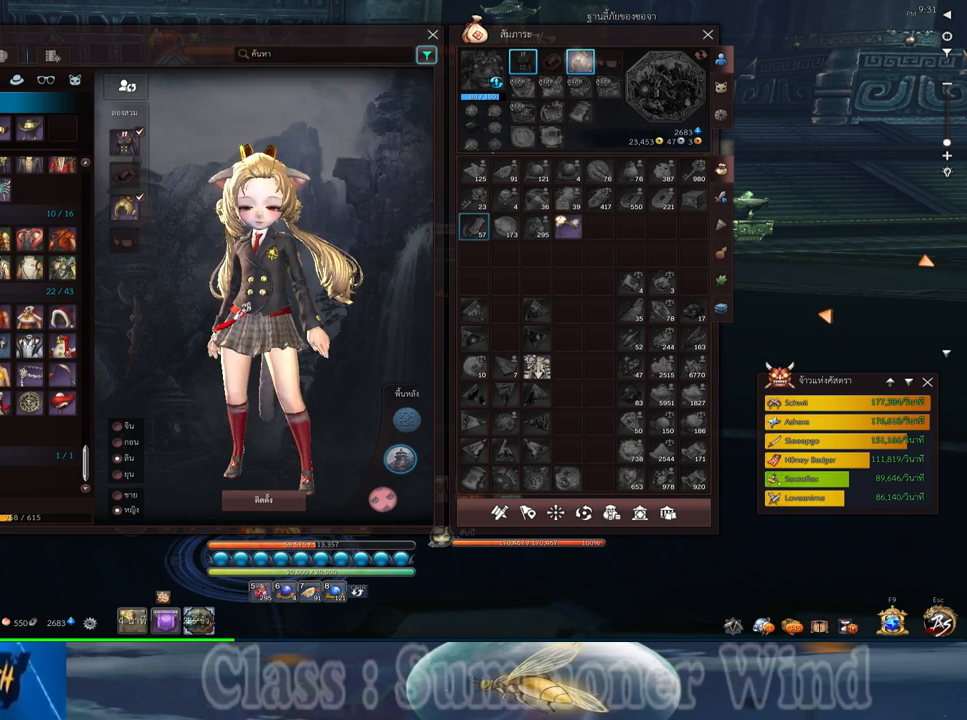
{"keys": [], "mouse": [], "events": []}
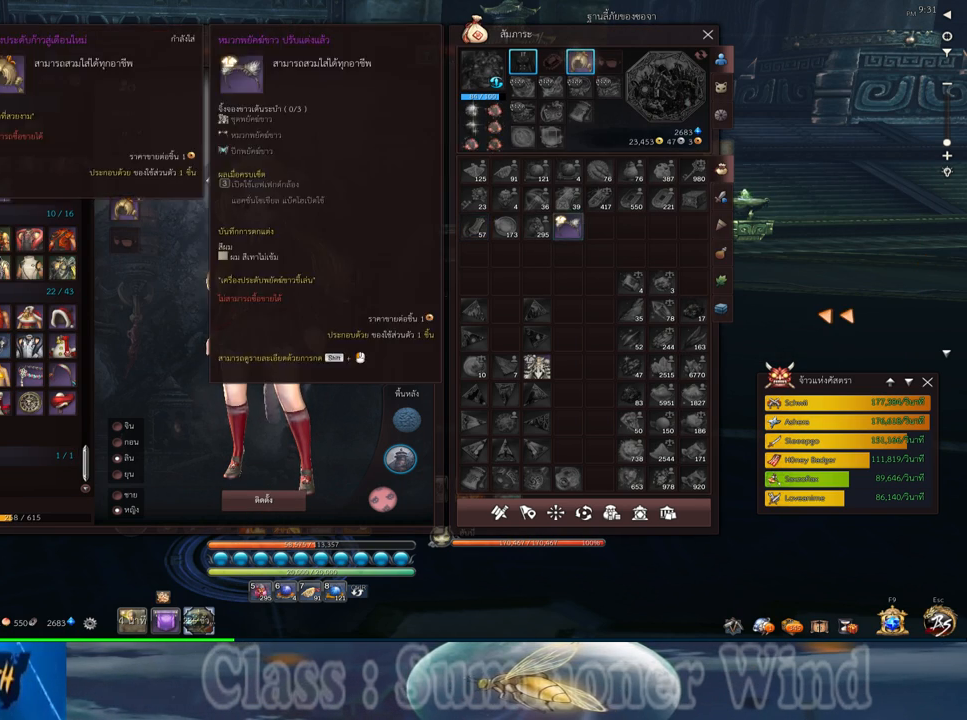
{"keys": [], "mouse": [], "events": [[67, "mouse_right", "down"], [150, "mouse_right", "up"]]}
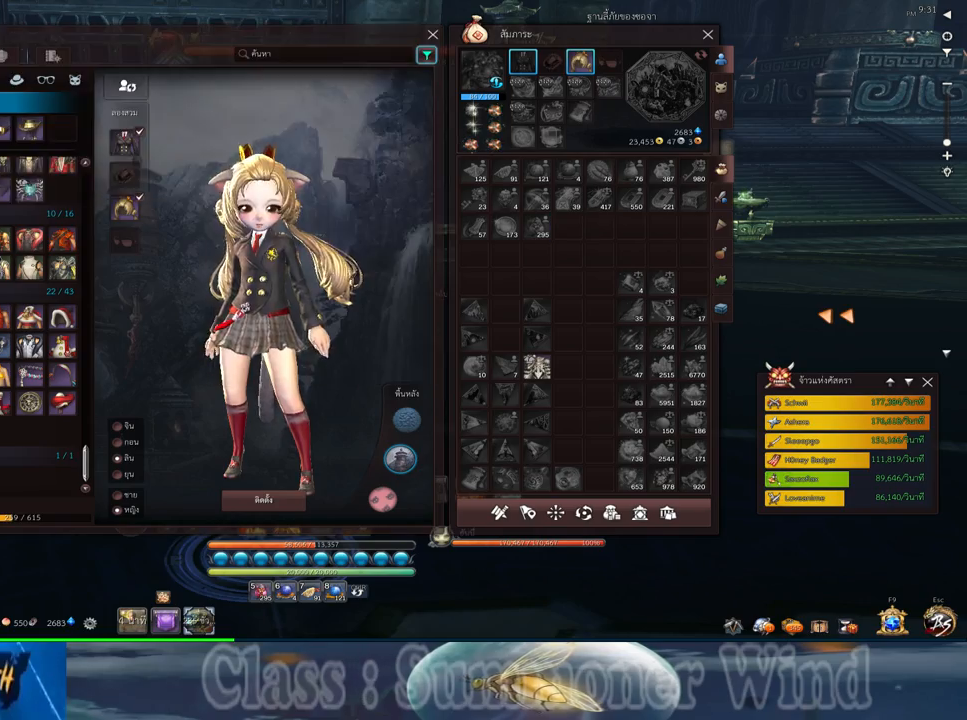
{"keys": [], "mouse": [], "events": [[167, "mouse_left", "down"], [233, "mouse_left", "up"], [267, "mouse_right", "down"], [300, "mouse_right", "up"]]}